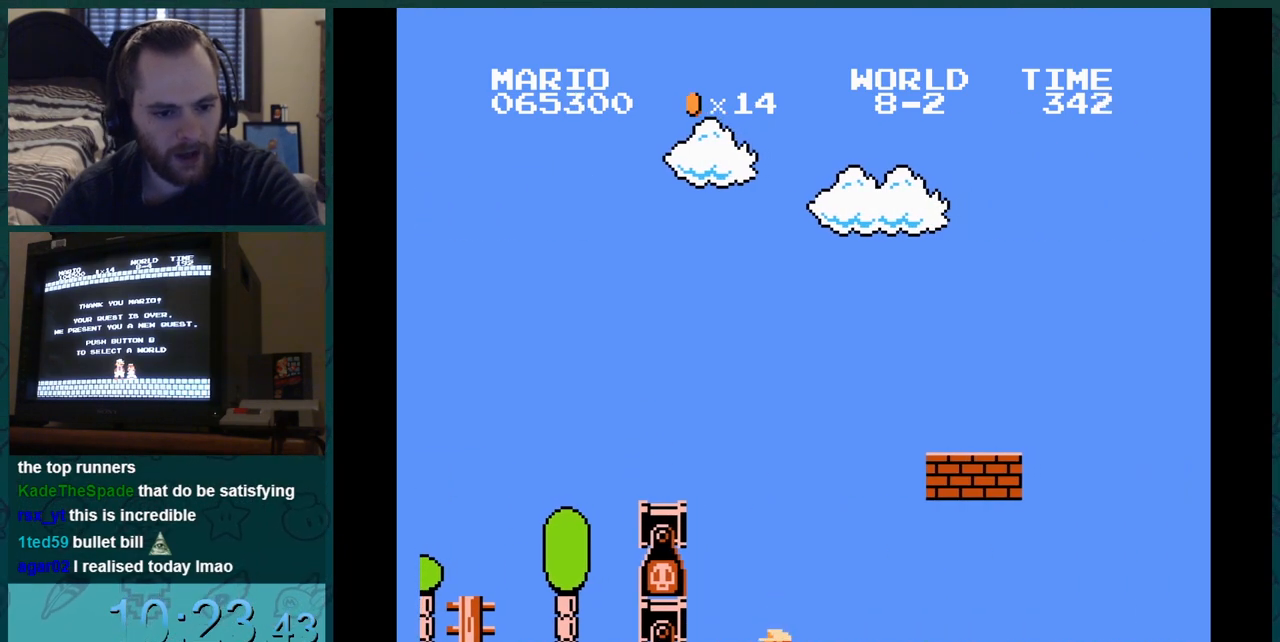
Gameplay with a controller (Nintendo layout); each line is a JSON object with the inputs held at the frame after it. "events" lists button and stick changes between this image and that frame as [ms after this image, input, new state], when the widget could be followed in between. Not read: L3 R3.
{"buttons": ["B"], "events": [[417, "DPAD_DOWN", "up"]]}
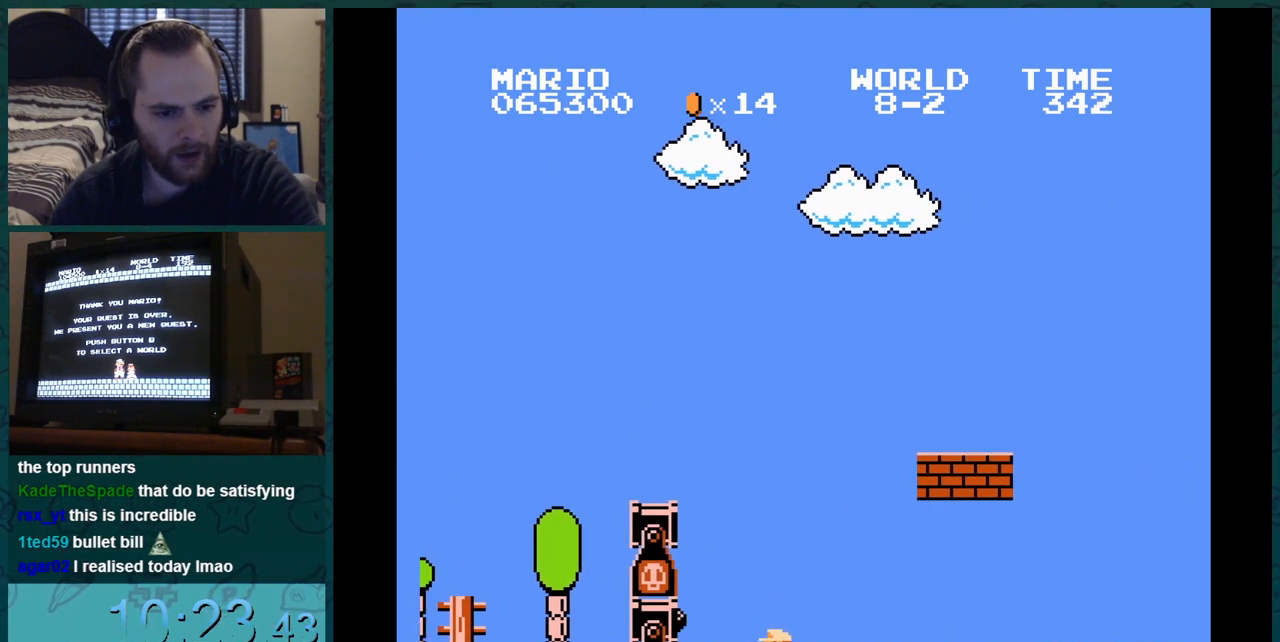
{"buttons": ["B"], "events": []}
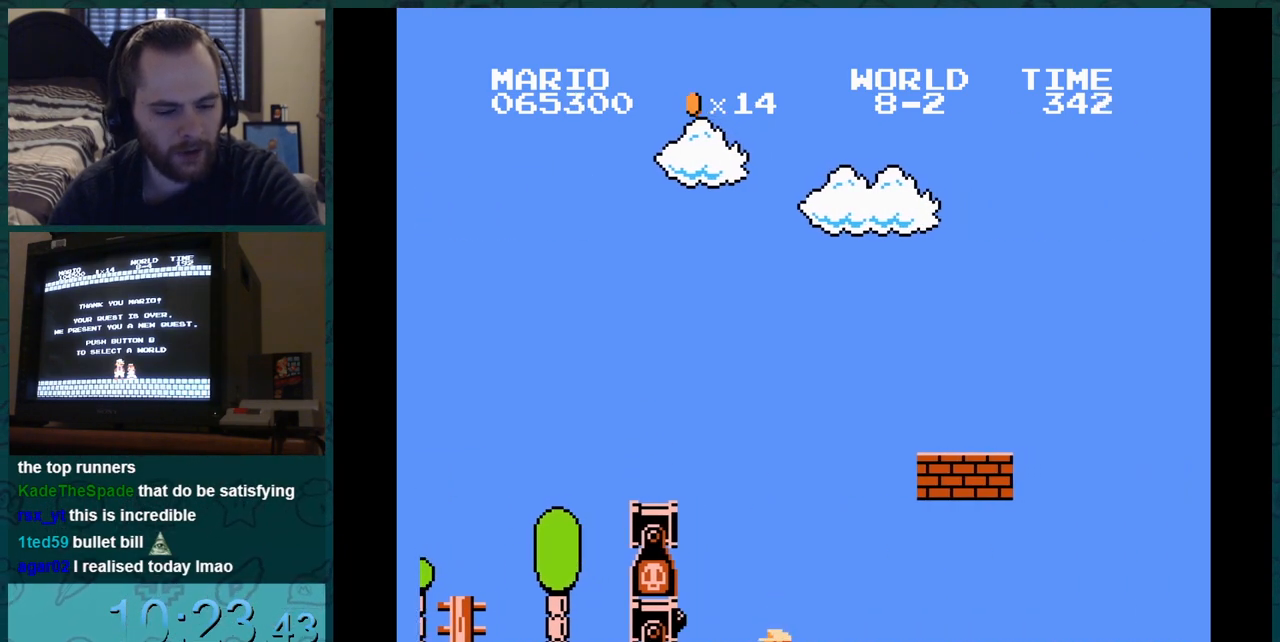
{"buttons": ["B"], "events": []}
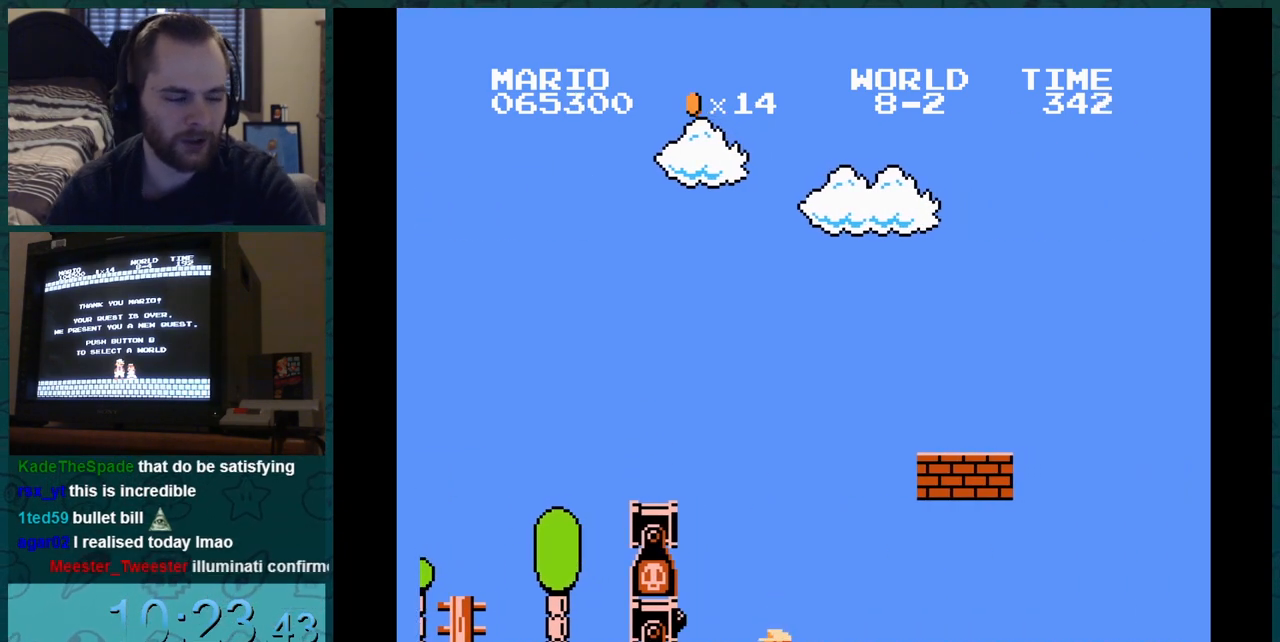
{"buttons": ["B"], "events": []}
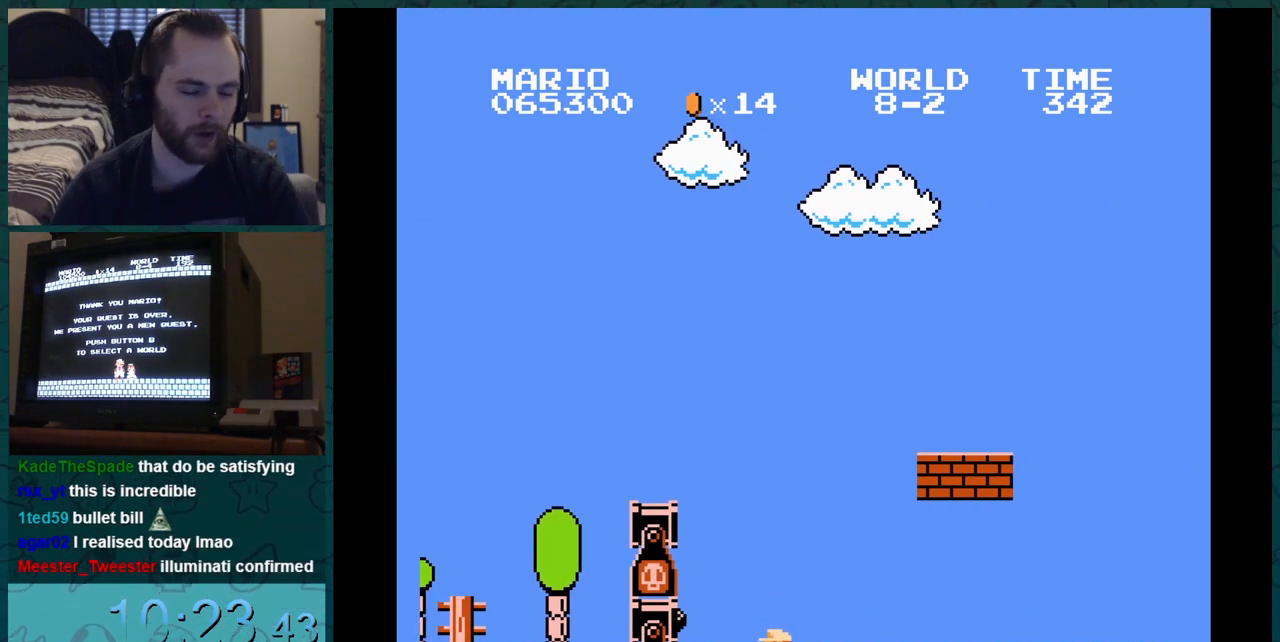
{"buttons": ["B"], "events": []}
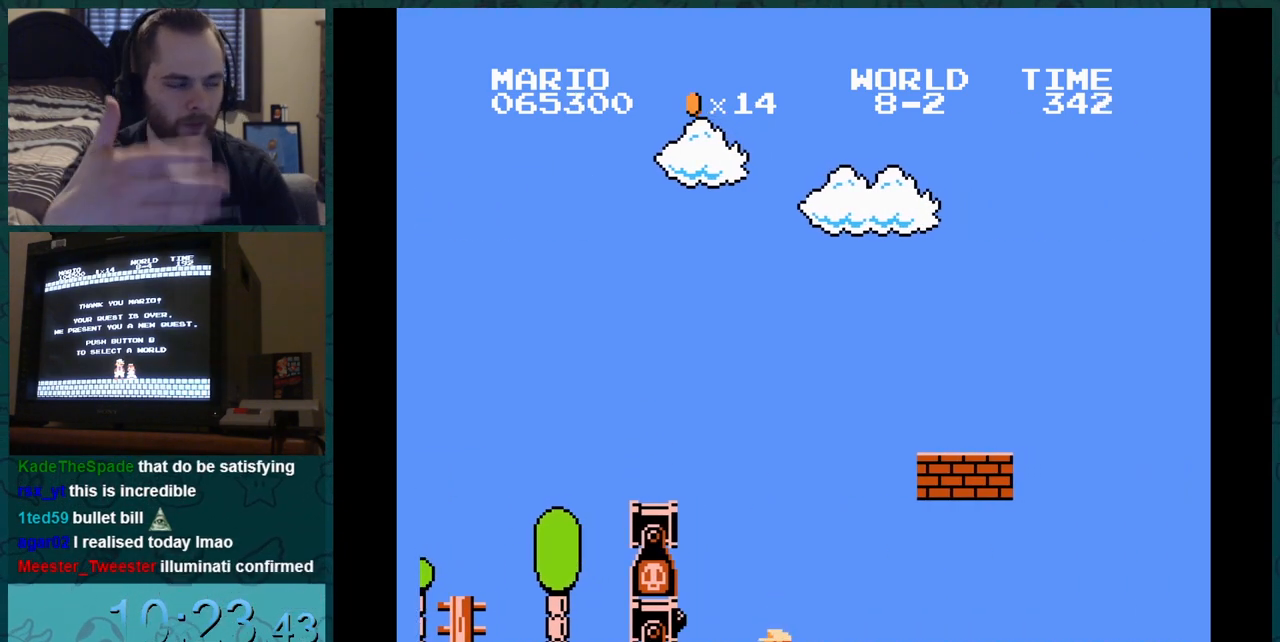
{"buttons": ["B"], "events": []}
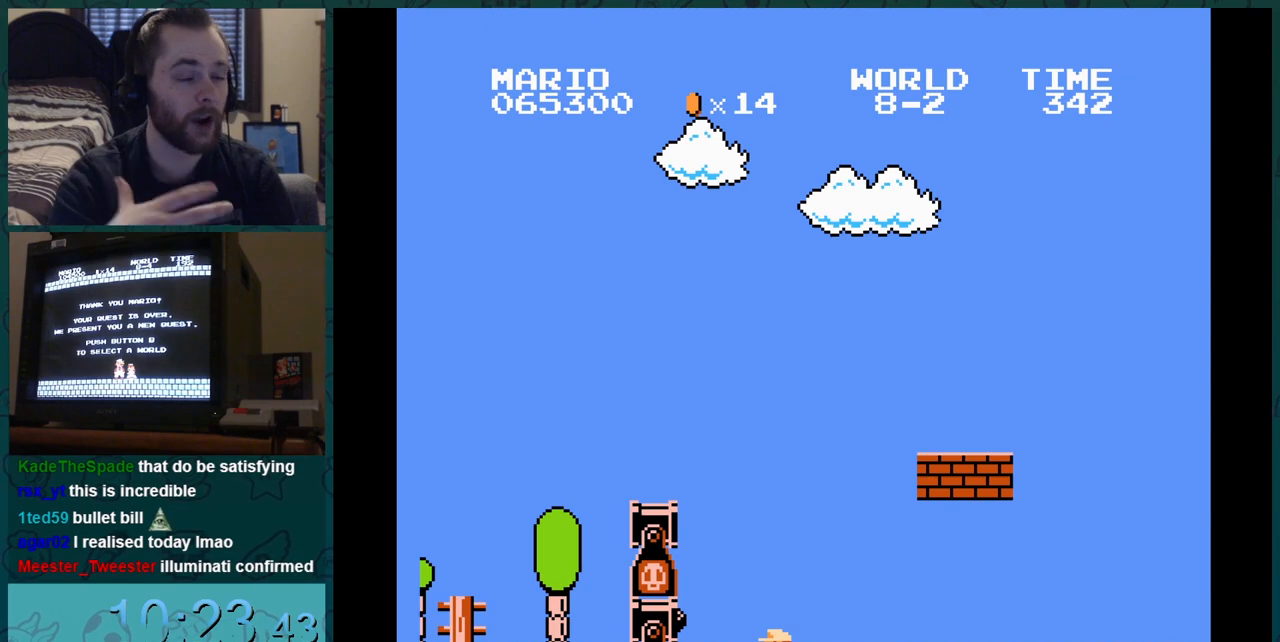
{"buttons": ["B"], "events": []}
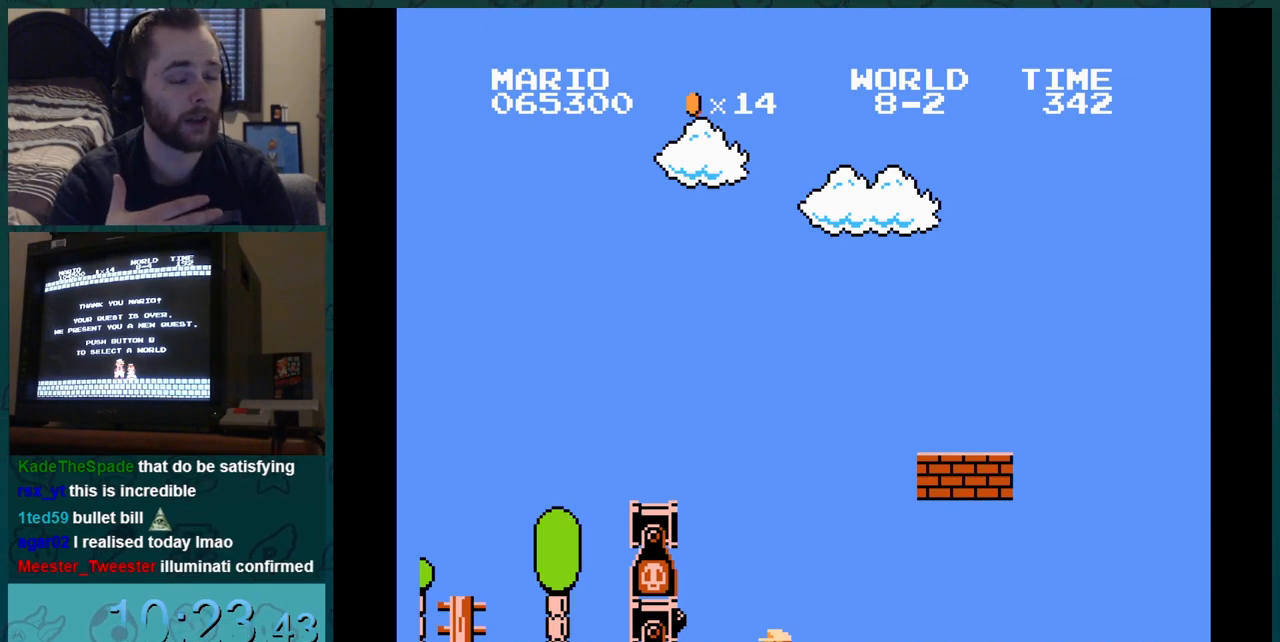
{"buttons": ["B"], "events": []}
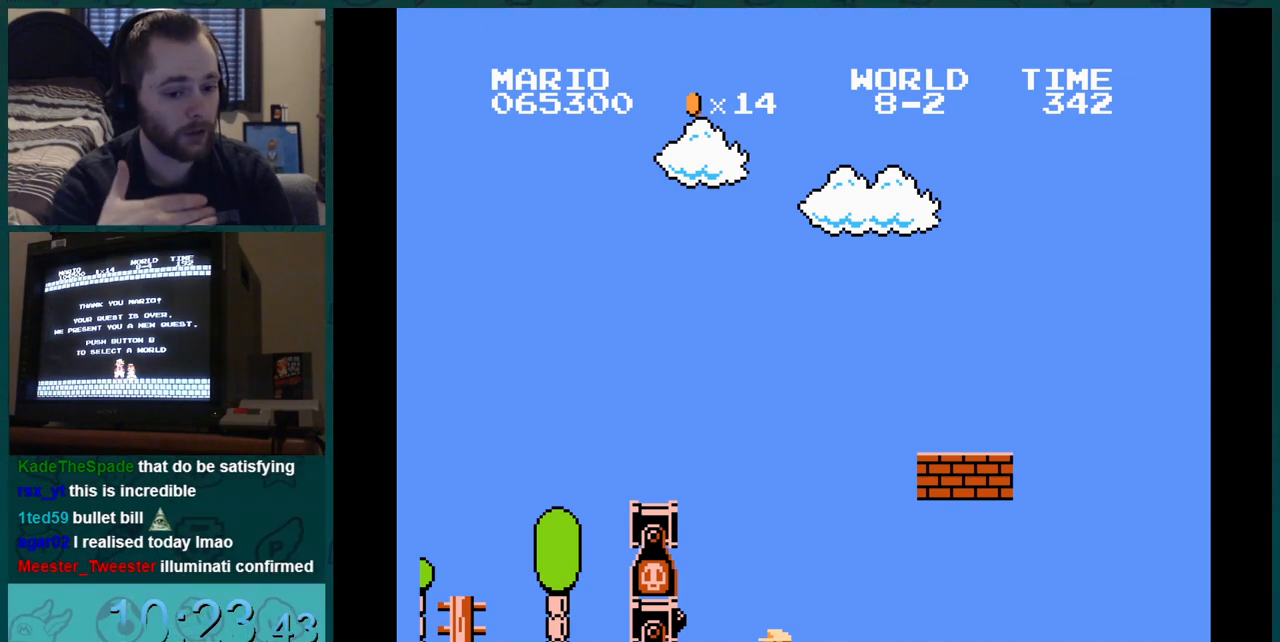
{"buttons": ["B"], "events": []}
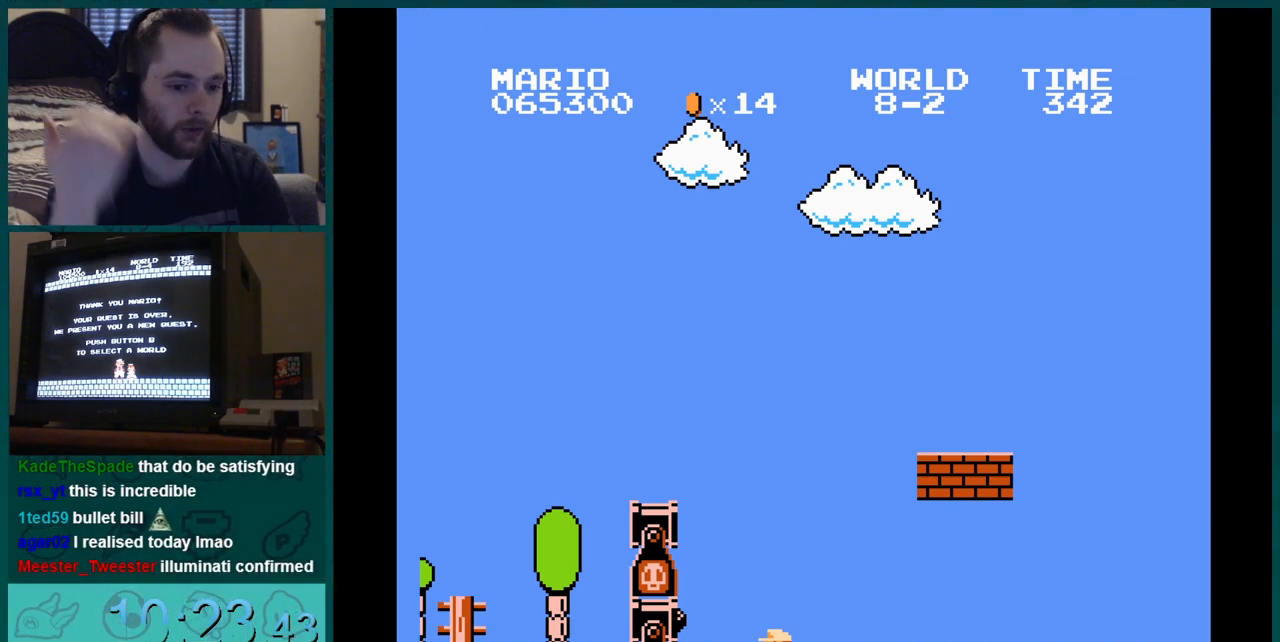
{"buttons": ["B"], "events": []}
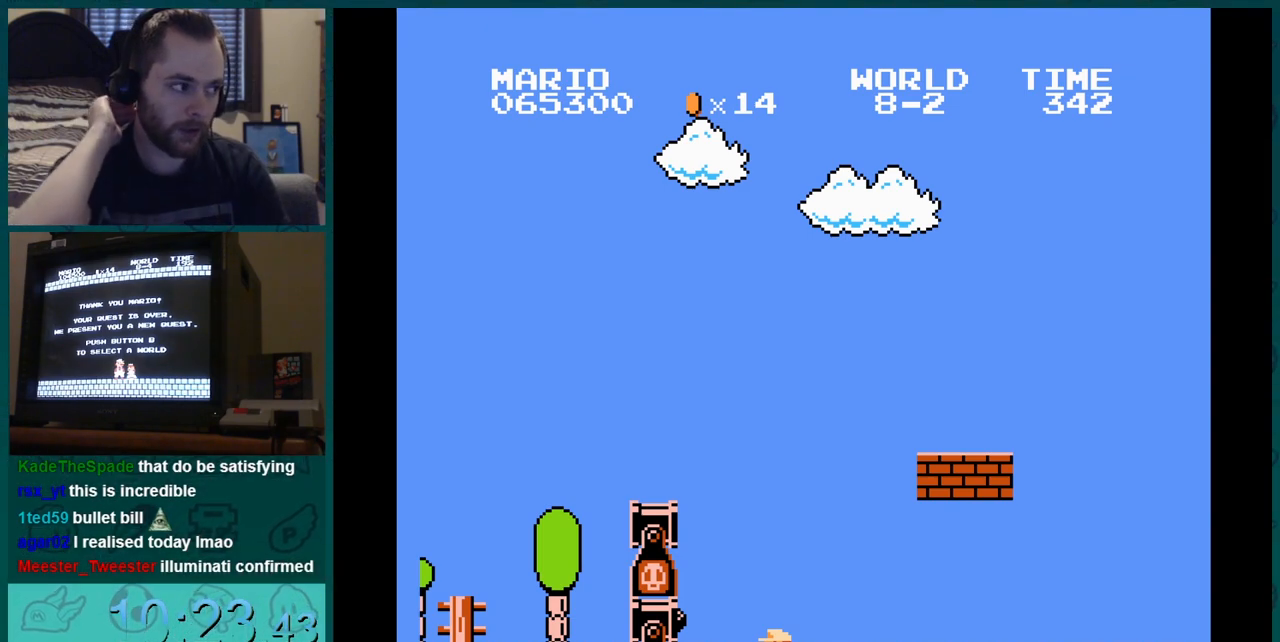
{"buttons": ["B"], "events": []}
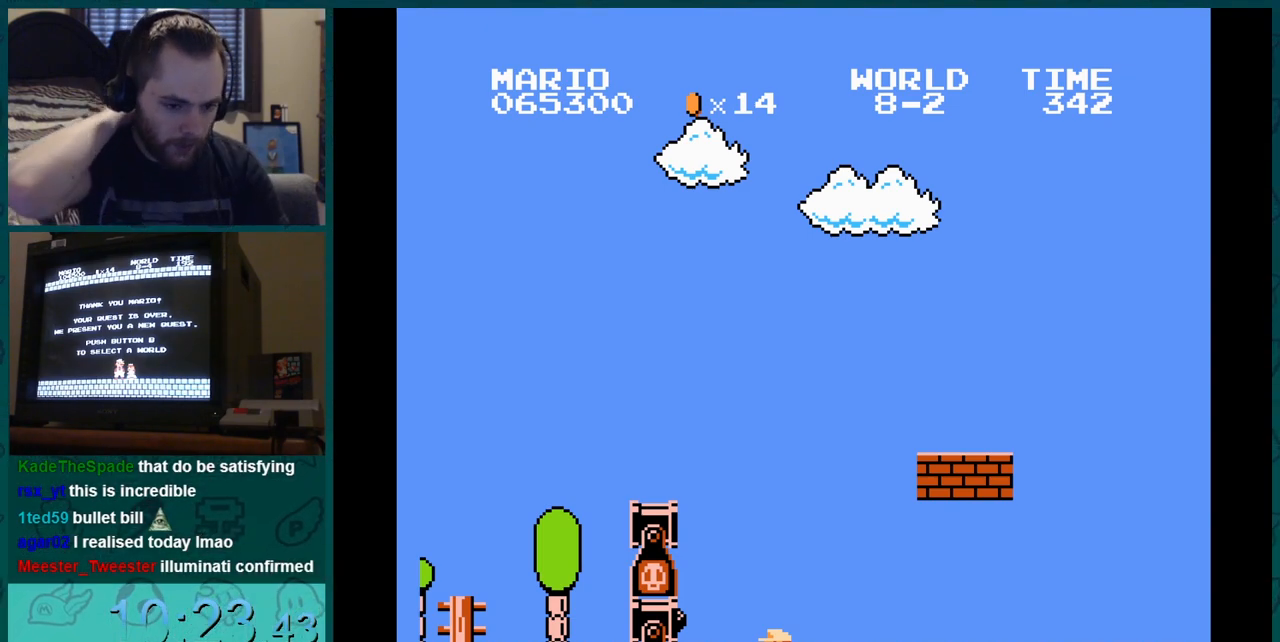
{"buttons": ["B"], "events": []}
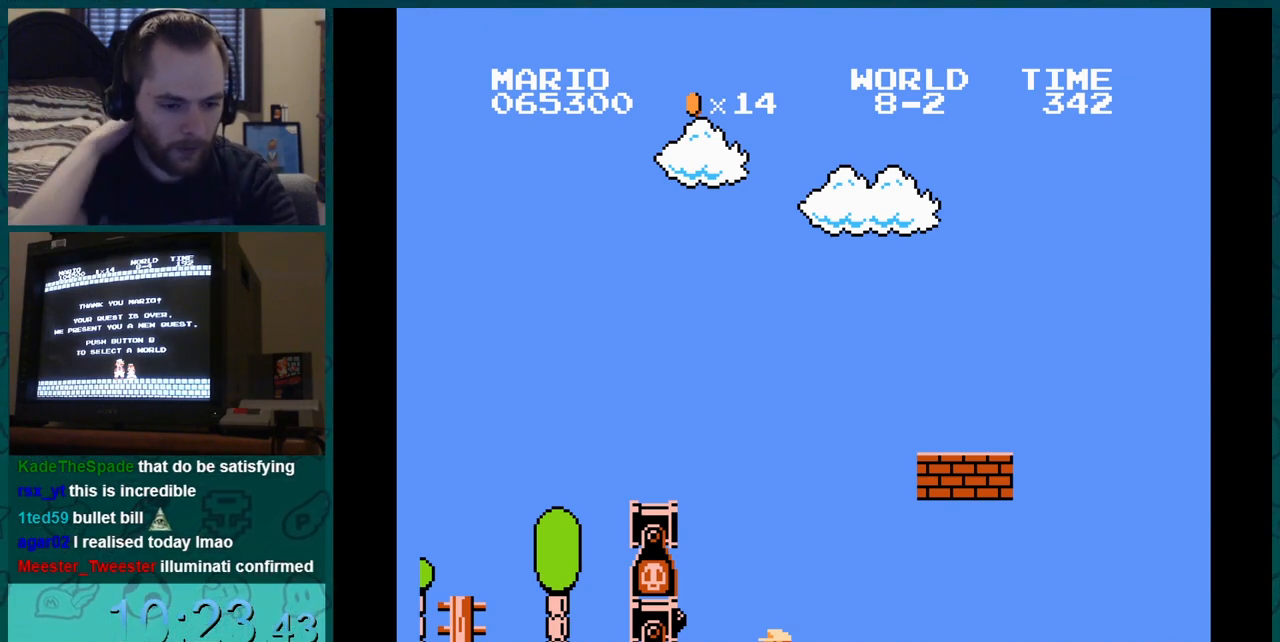
{"buttons": ["B"], "events": []}
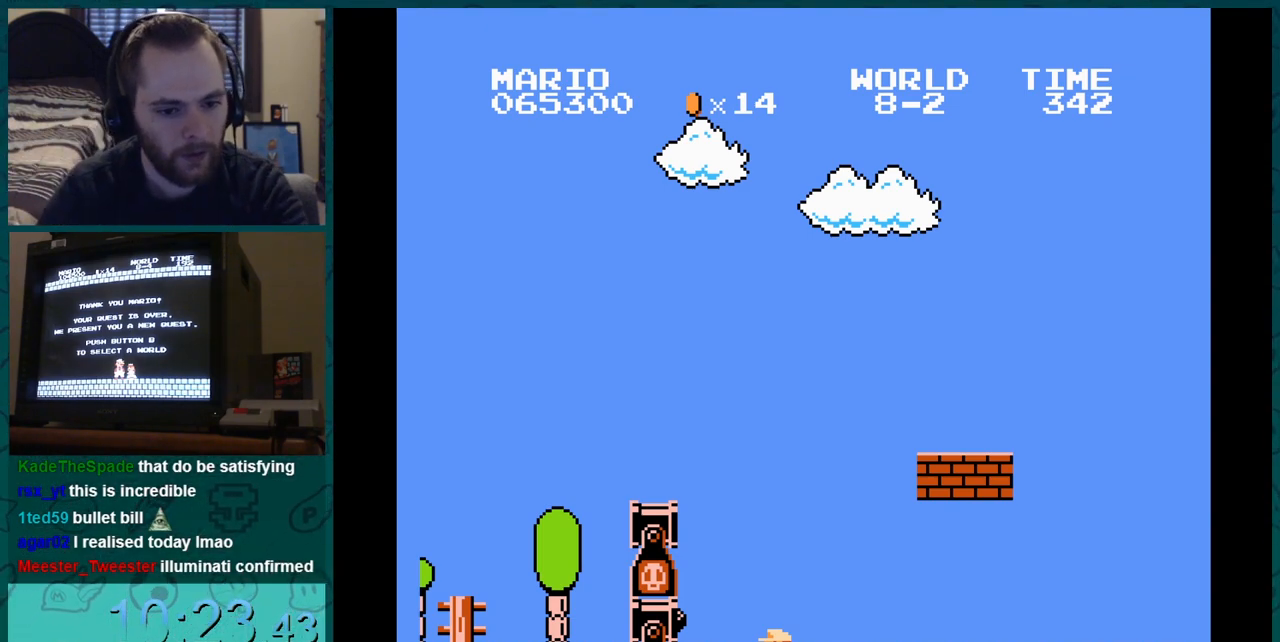
{"buttons": ["B"], "events": []}
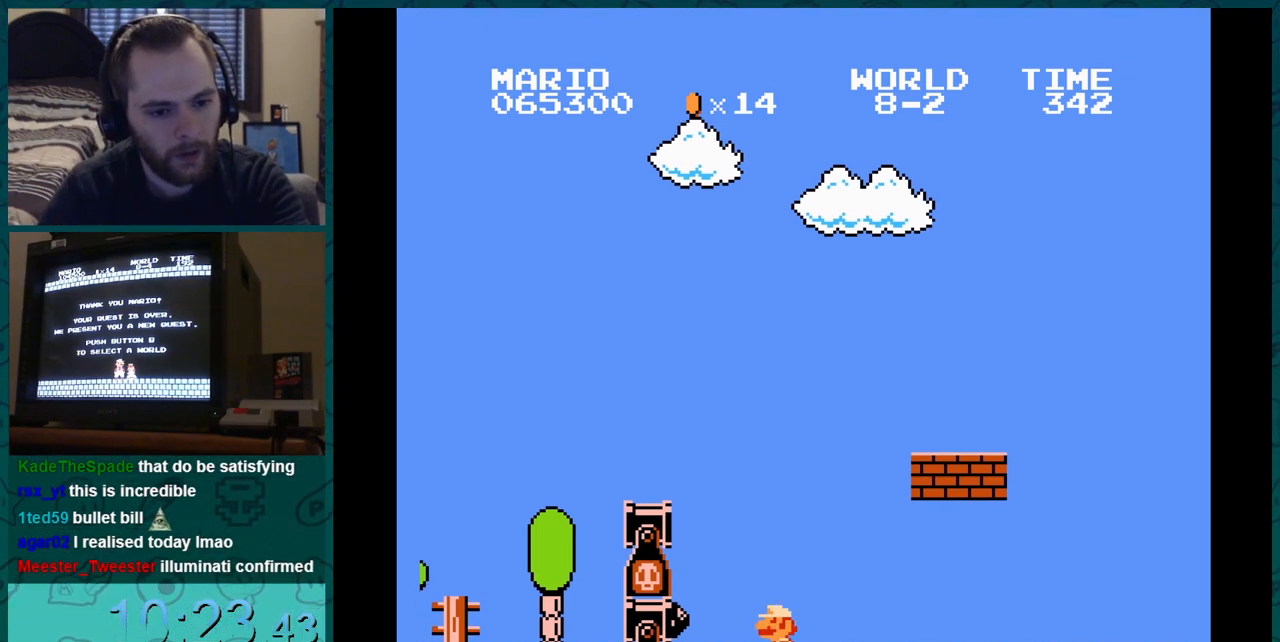
{"buttons": ["B", "DPAD_DOWN"], "events": [[134, "DPAD_DOWN", "down"]]}